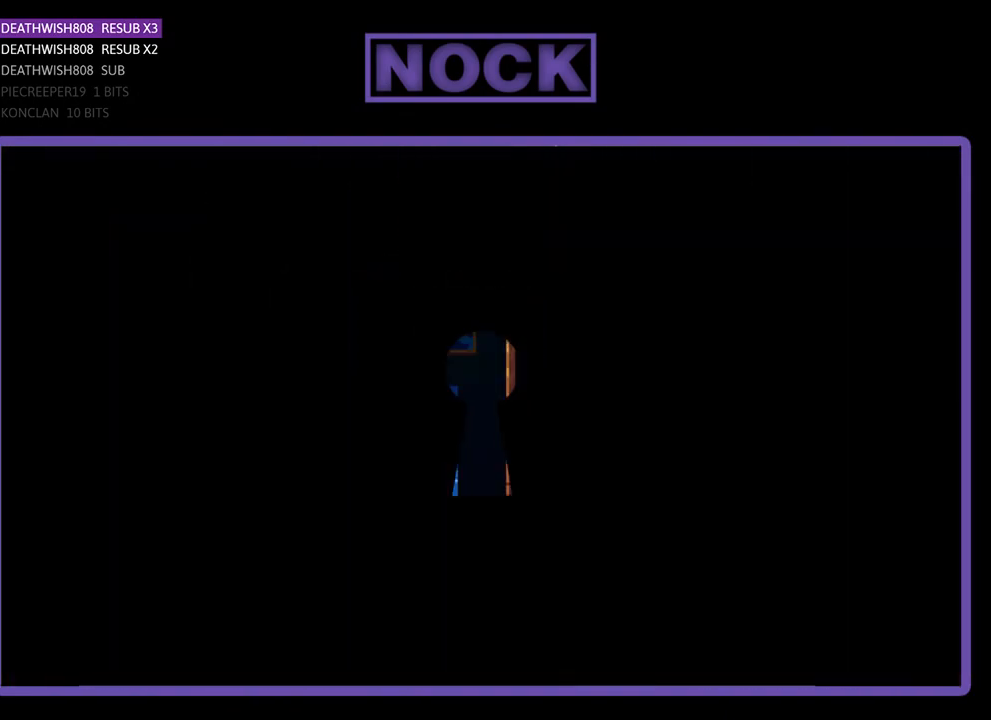
Gameplay with a controller (PlayStation layout); each line is a JSON object with the inputs held at the frame after it. "events" lists button and stick changes between this image and that frame as [ms after this image, input, new state], when the widget could be followed in between. Not read: left_stick right_stick.
{"buttons": ["R2", "DPAD_RIGHT"], "events": [[167, "R2", "down"], [267, "DPAD_RIGHT", "down"]]}
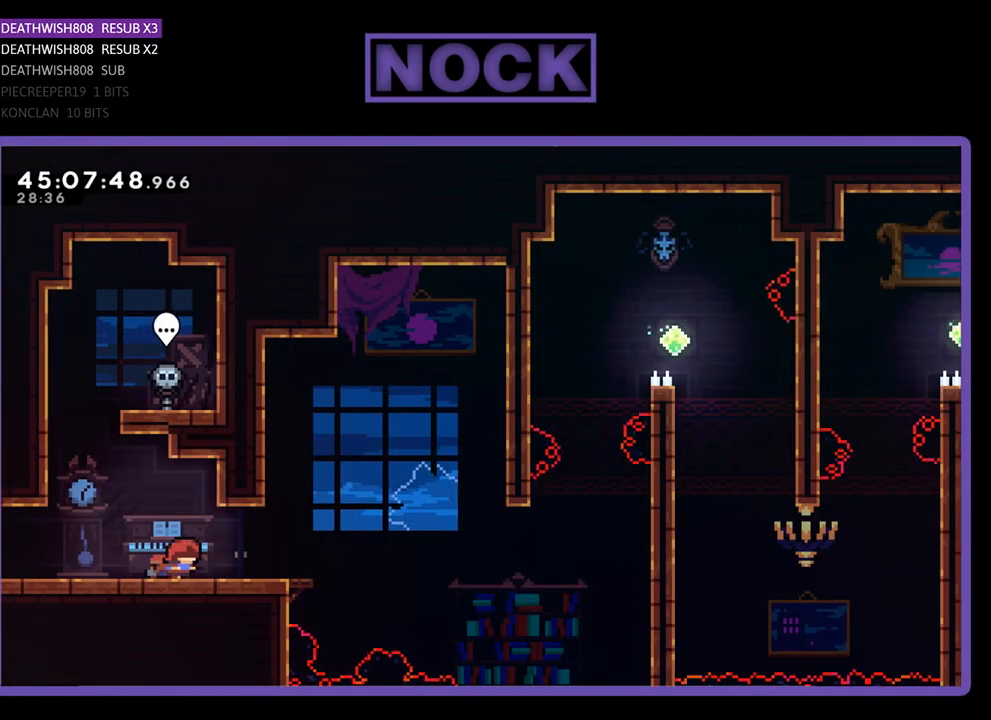
{"buttons": ["CROSS", "R2", "DPAD_RIGHT"], "events": [[500, "CROSS", "down"]]}
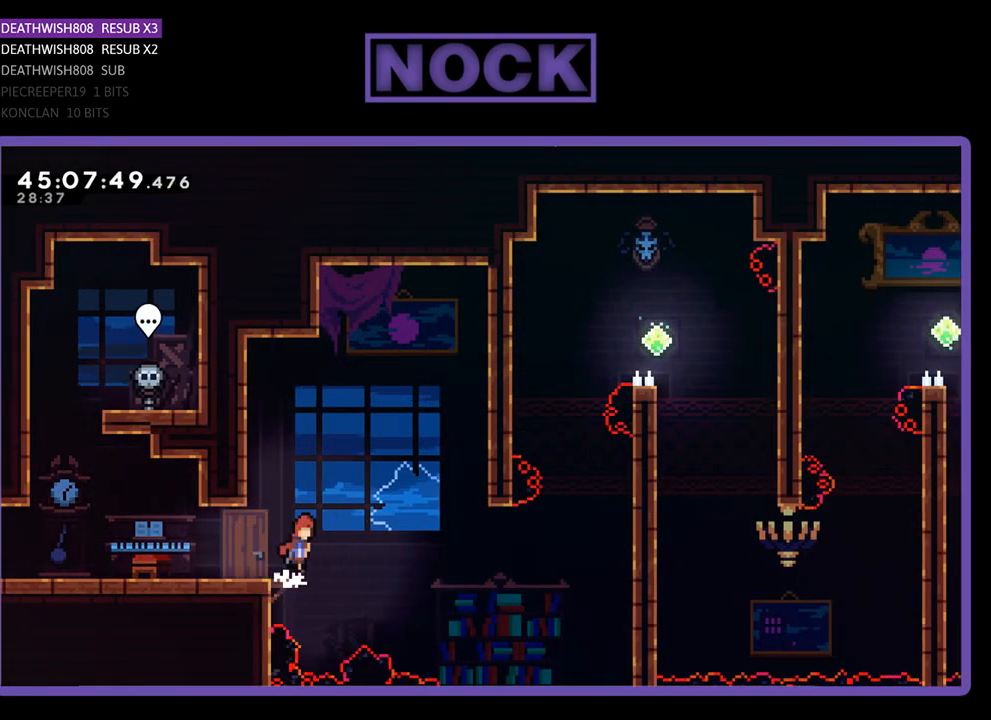
{"buttons": ["CROSS", "R2", "DPAD_RIGHT"], "events": []}
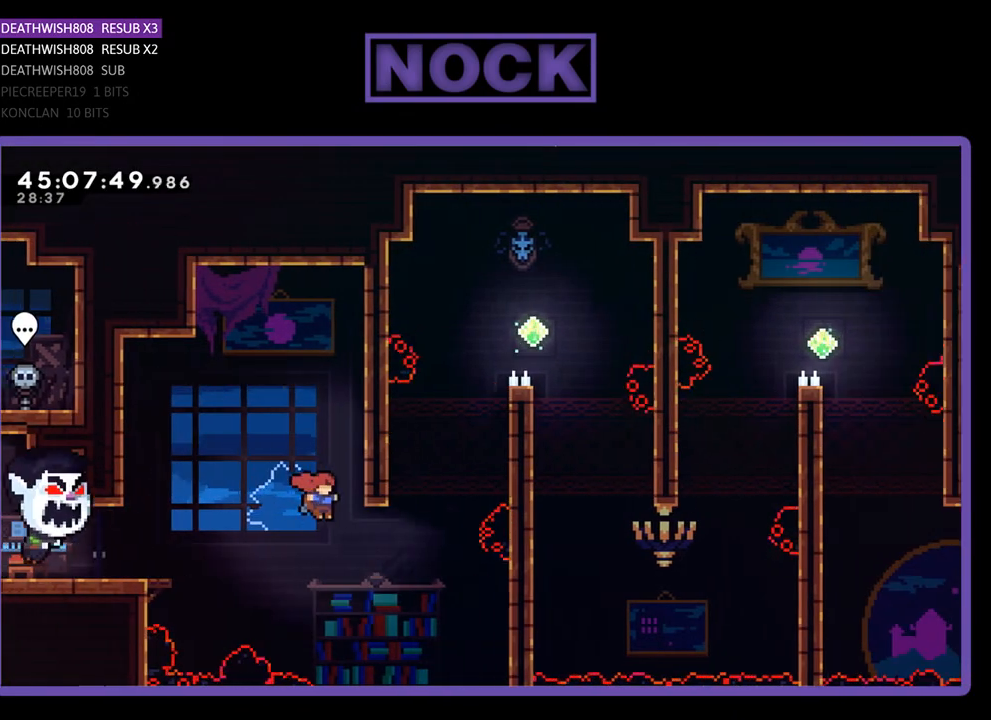
{"buttons": ["CIRCLE", "R2", "DPAD_UP", "DPAD_RIGHT"], "events": [[67, "CROSS", "up"], [100, "DPAD_UP", "down"], [200, "CIRCLE", "down"]]}
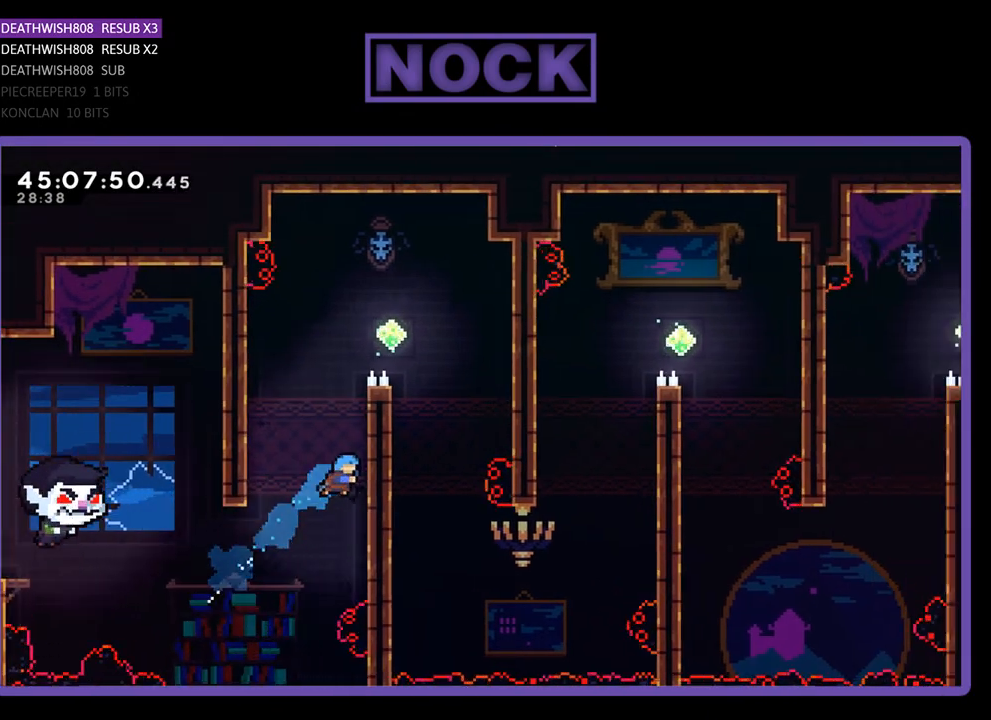
{"buttons": ["R2", "DPAD_UP", "DPAD_RIGHT"], "events": [[67, "CIRCLE", "up"], [167, "CROSS", "down"], [433, "CROSS", "up"]]}
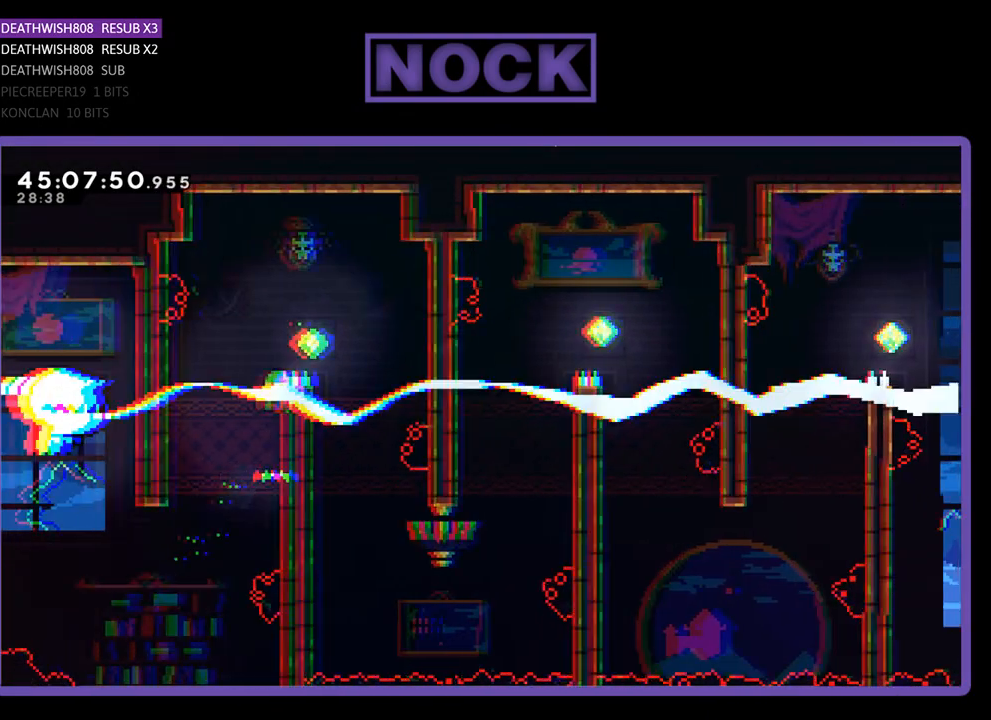
{"buttons": ["R2", "DPAD_RIGHT"], "events": [[67, "CROSS", "down"], [167, "DPAD_UP", "up"], [367, "CROSS", "up"]]}
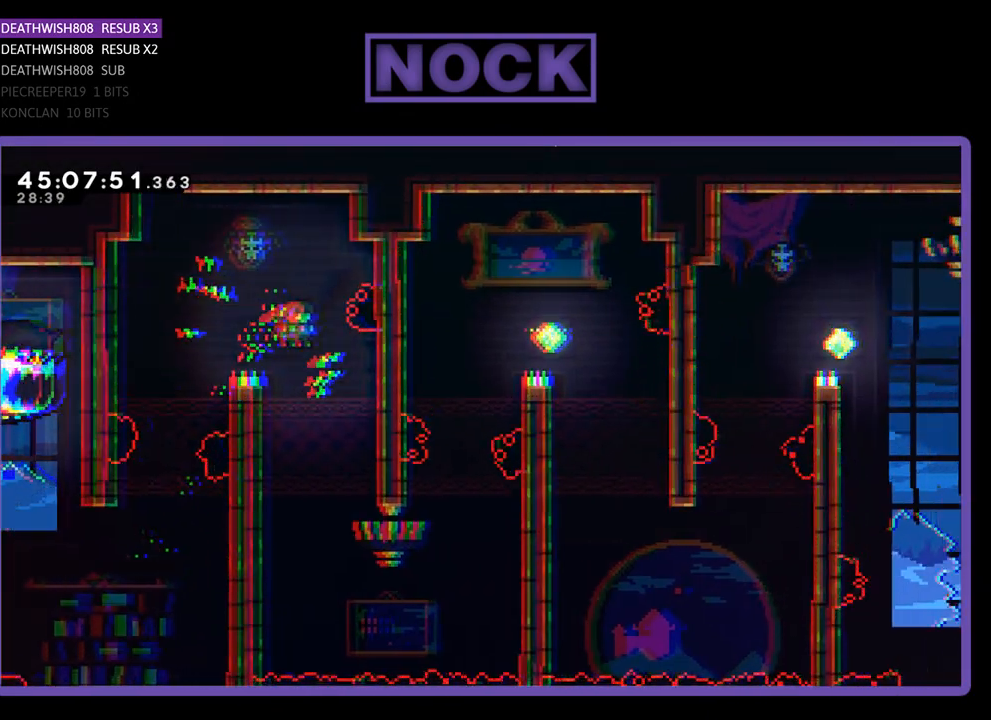
{"buttons": ["R2"], "events": [[33, "DPAD_RIGHT", "up"], [100, "CIRCLE", "down"], [100, "DPAD_UP", "down"], [367, "CIRCLE", "up"], [367, "DPAD_UP", "up"]]}
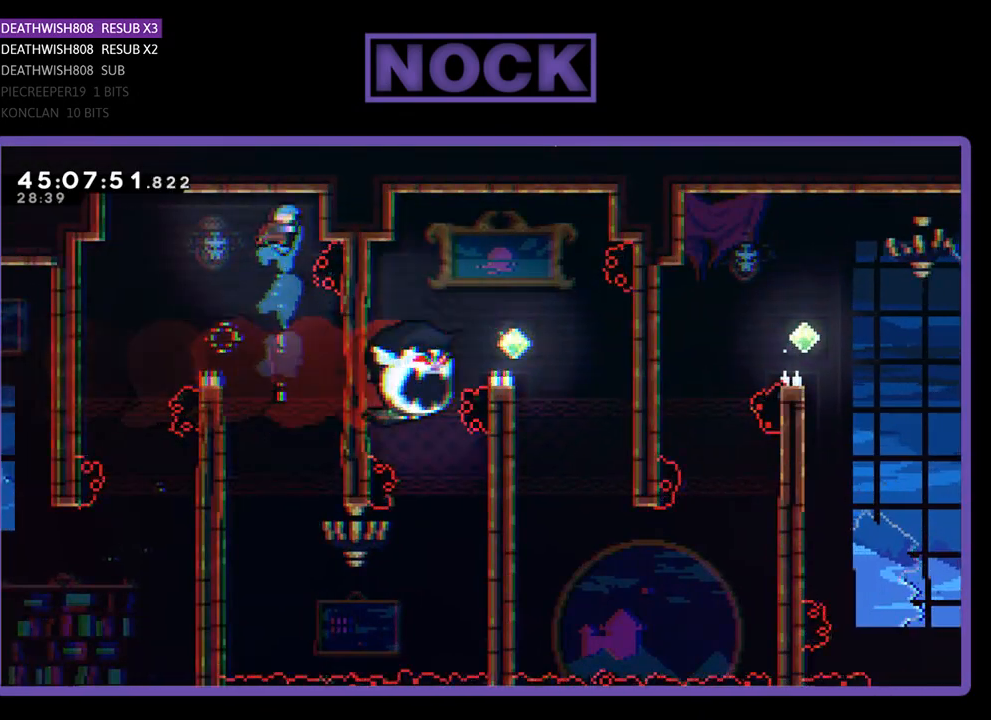
{"buttons": ["R2"], "events": [[233, "DPAD_LEFT", "down"], [367, "DPAD_LEFT", "up"]]}
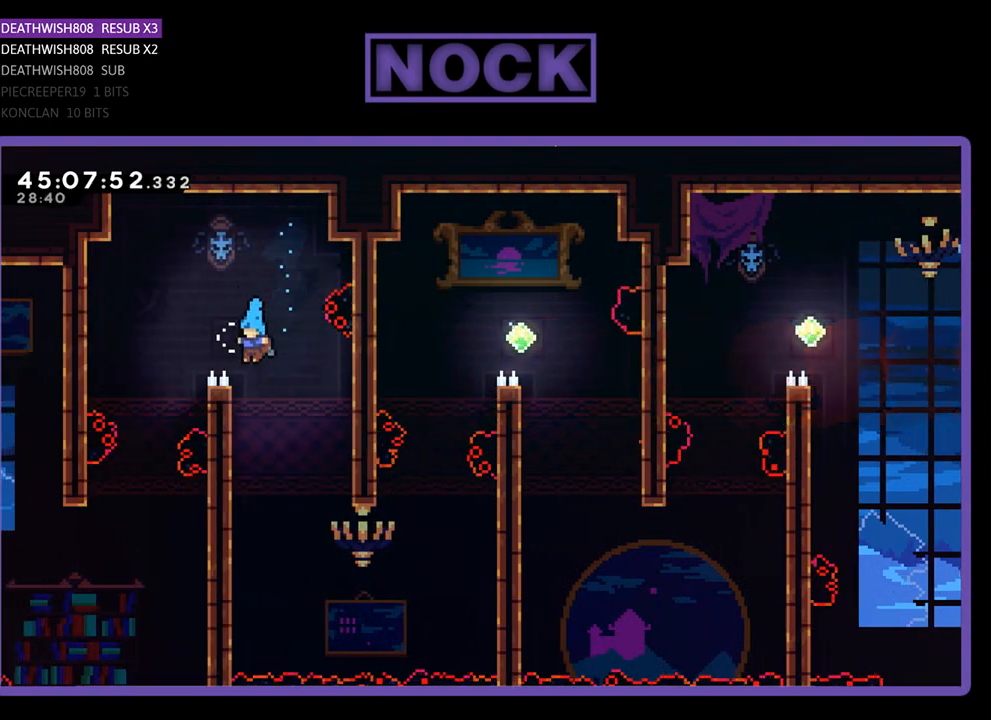
{"buttons": ["R2", "DPAD_UP"], "events": [[167, "DPAD_LEFT", "down"], [200, "DPAD_UP", "down"], [500, "DPAD_LEFT", "up"]]}
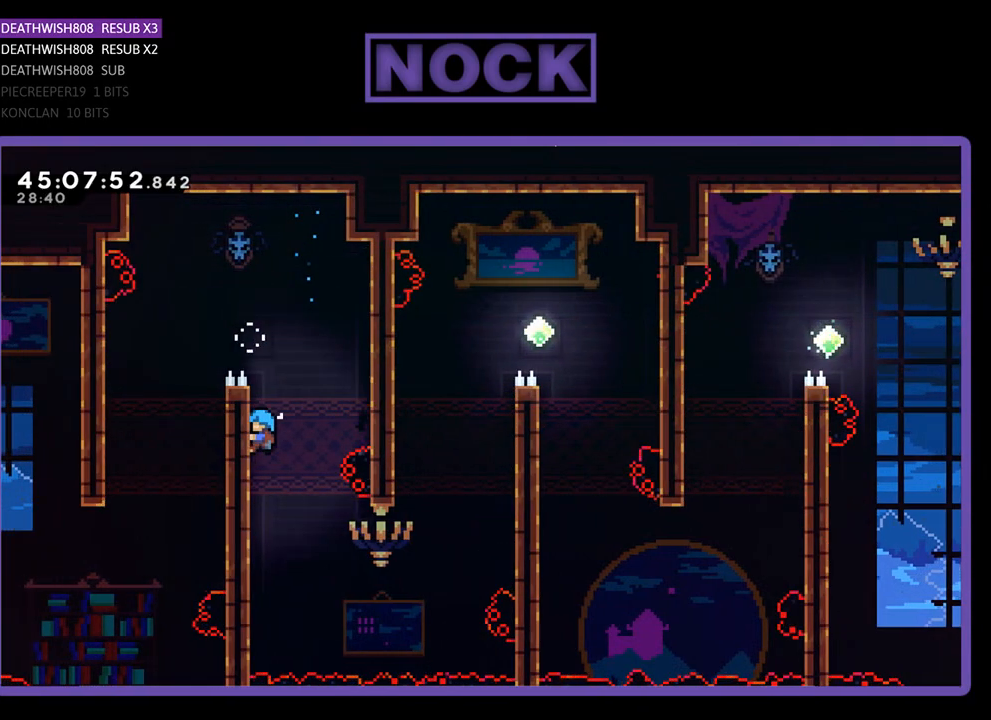
{"buttons": ["R2"], "events": [[467, "DPAD_UP", "up"]]}
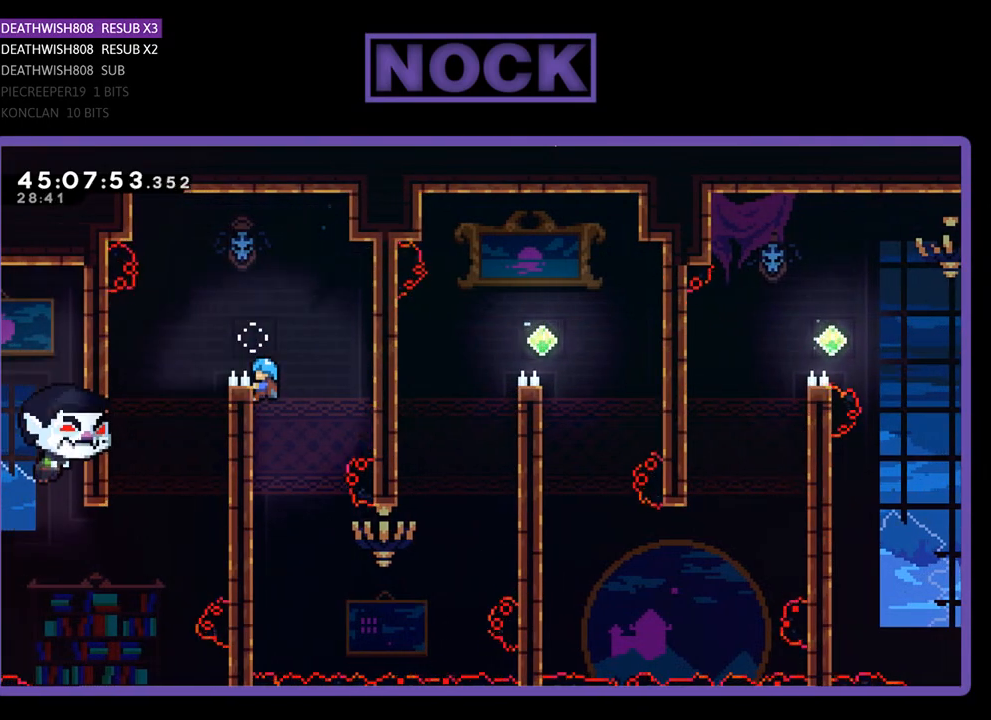
{"buttons": ["R2"], "events": []}
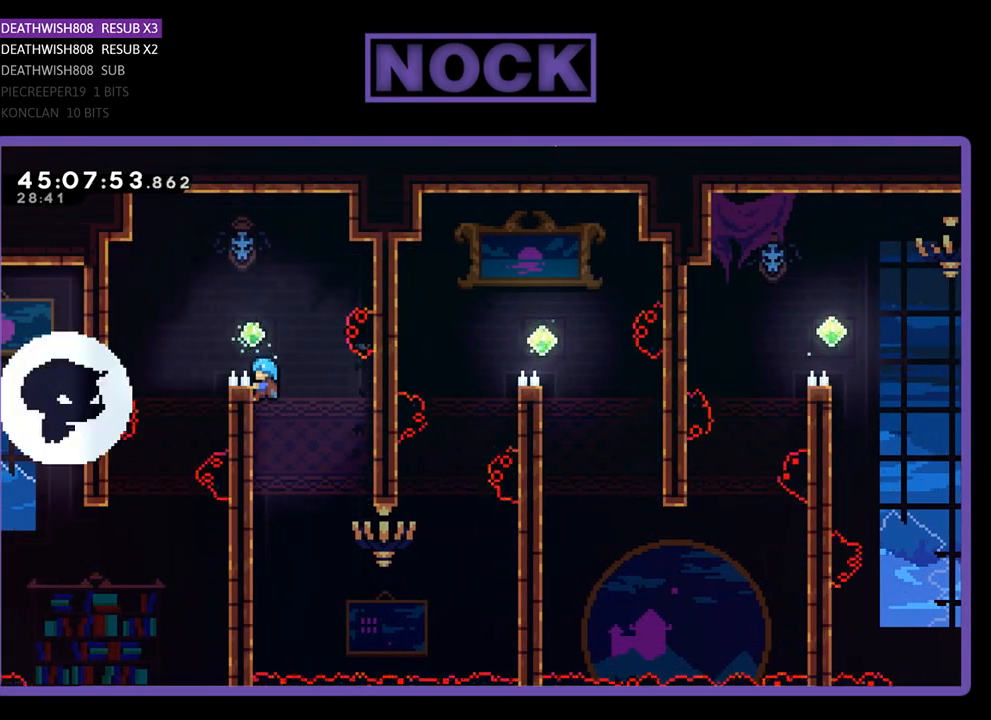
{"buttons": ["R2"], "events": []}
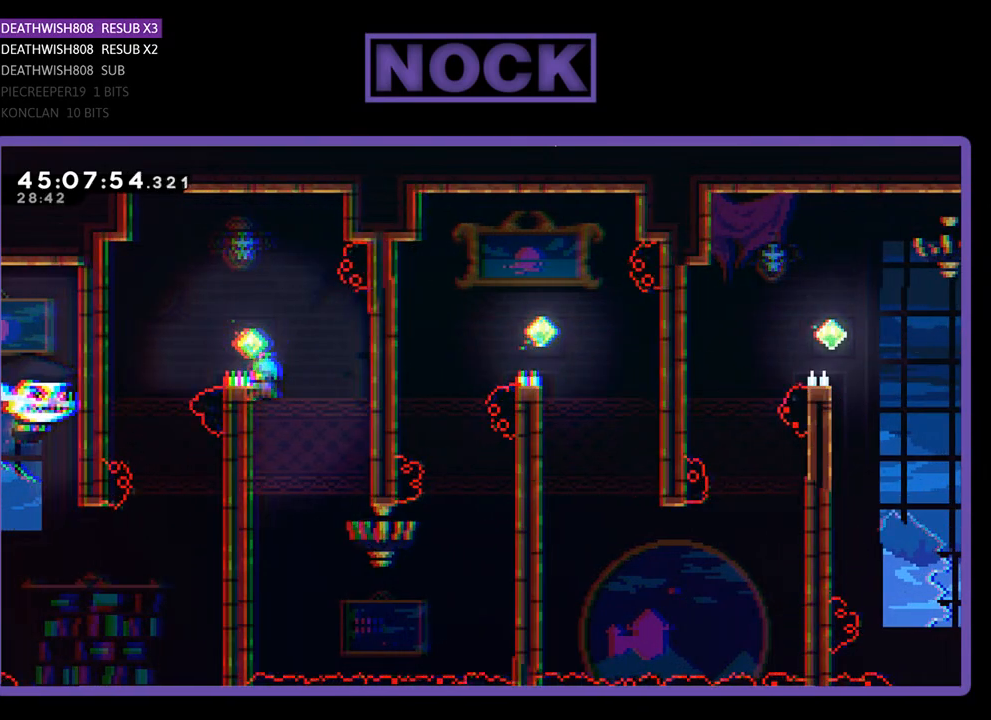
{"buttons": ["CROSS", "R2"], "events": [[233, "DPAD_UP", "down"], [267, "CROSS", "down"], [500, "DPAD_UP", "up"]]}
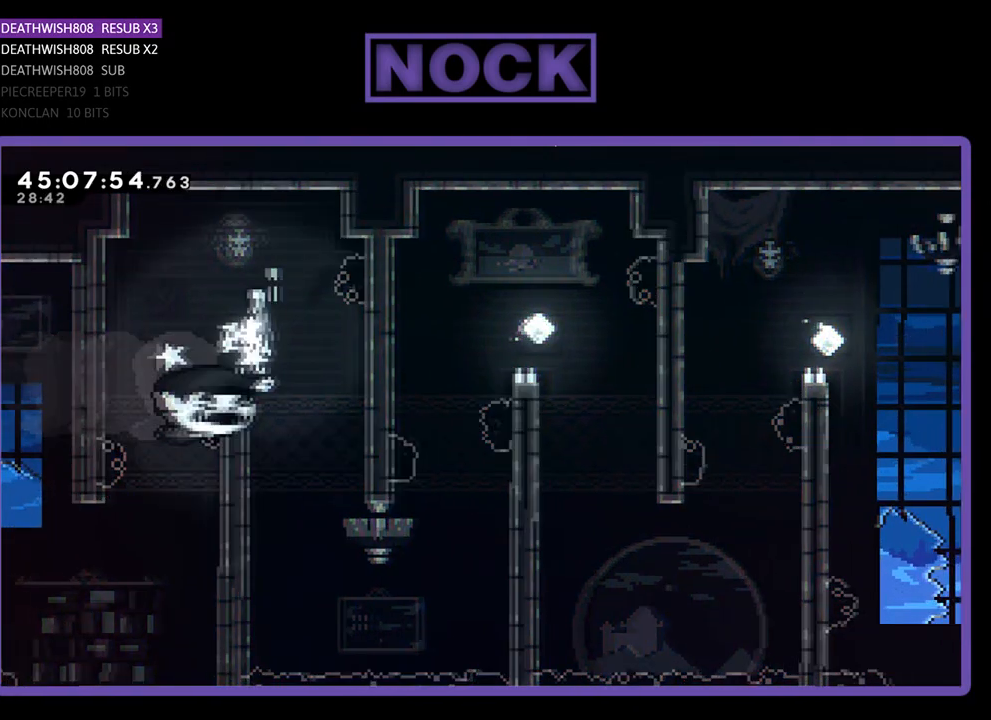
{"buttons": ["R2"], "events": [[67, "CROSS", "up"]]}
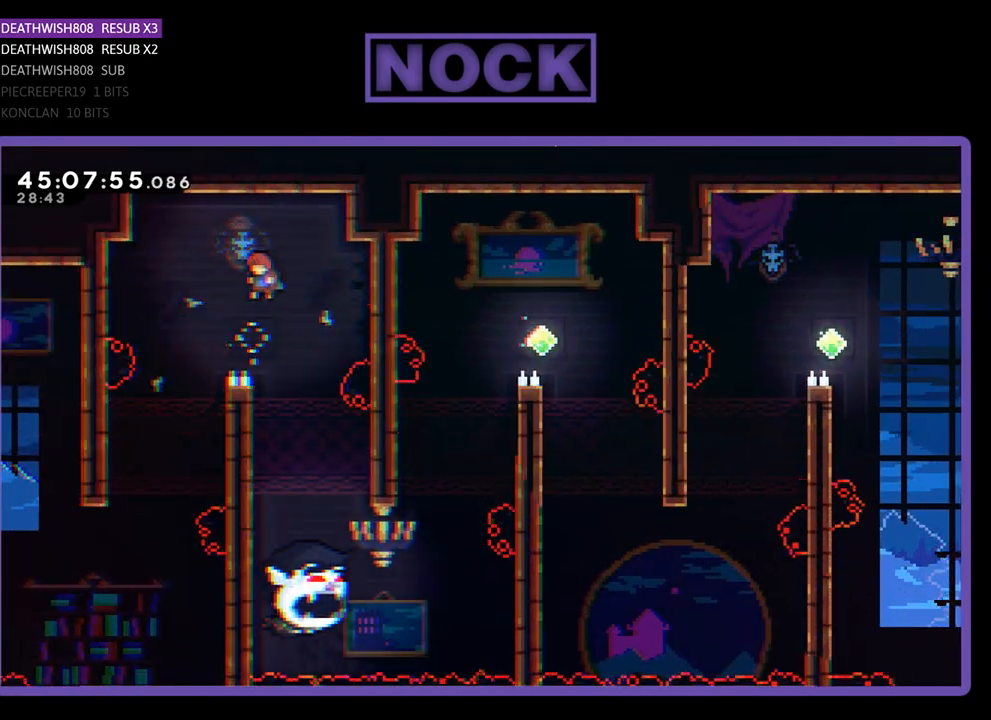
{"buttons": ["R2", "DPAD_DOWN"], "events": [[400, "DPAD_DOWN", "down"]]}
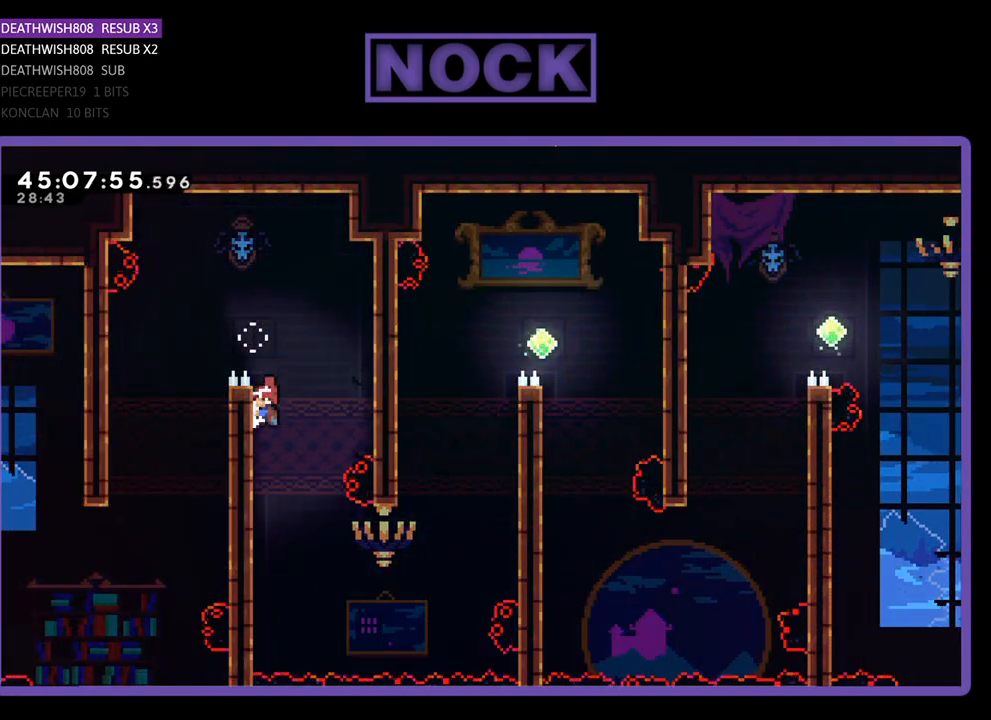
{"buttons": ["R2", "DPAD_DOWN"], "events": []}
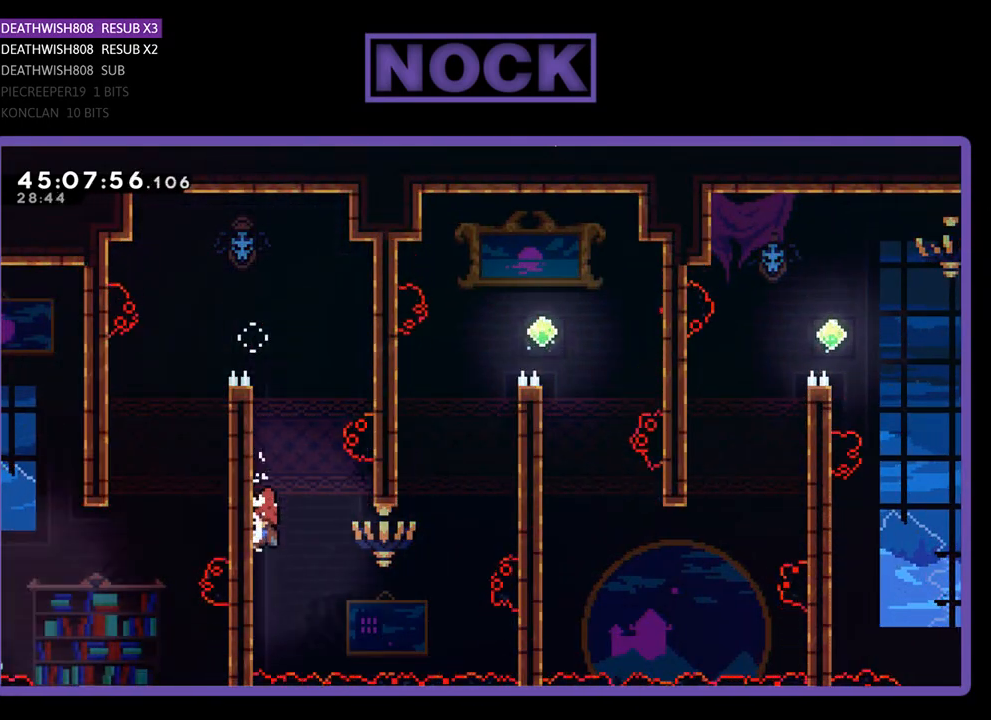
{"buttons": ["R2"], "events": [[300, "DPAD_DOWN", "up"]]}
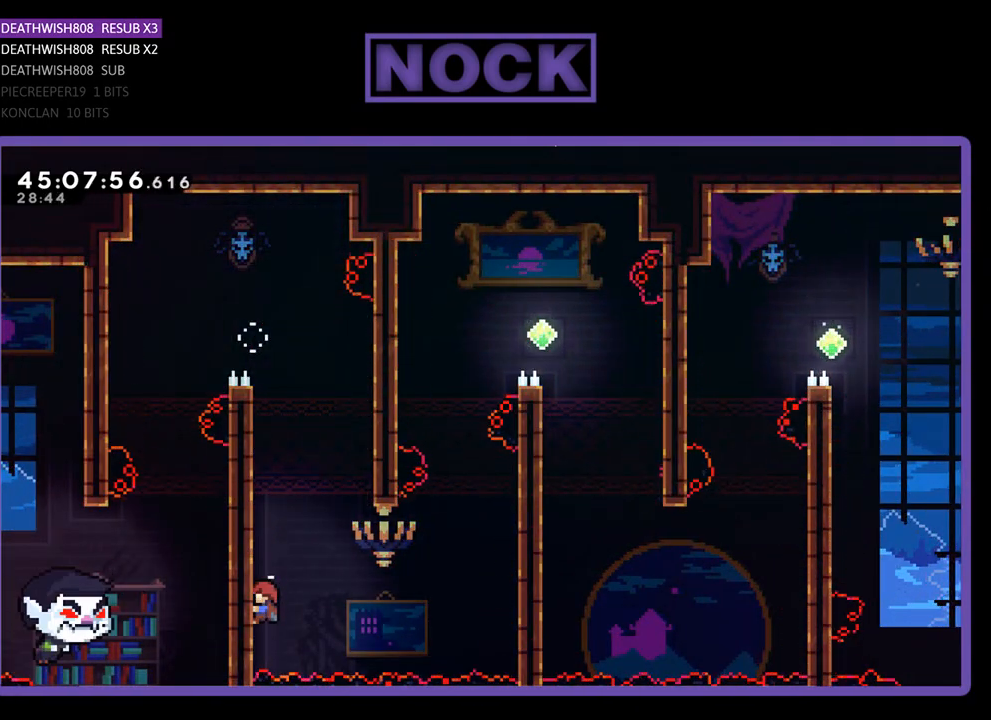
{"buttons": ["R2", "DPAD_RIGHT"], "events": [[467, "DPAD_RIGHT", "down"]]}
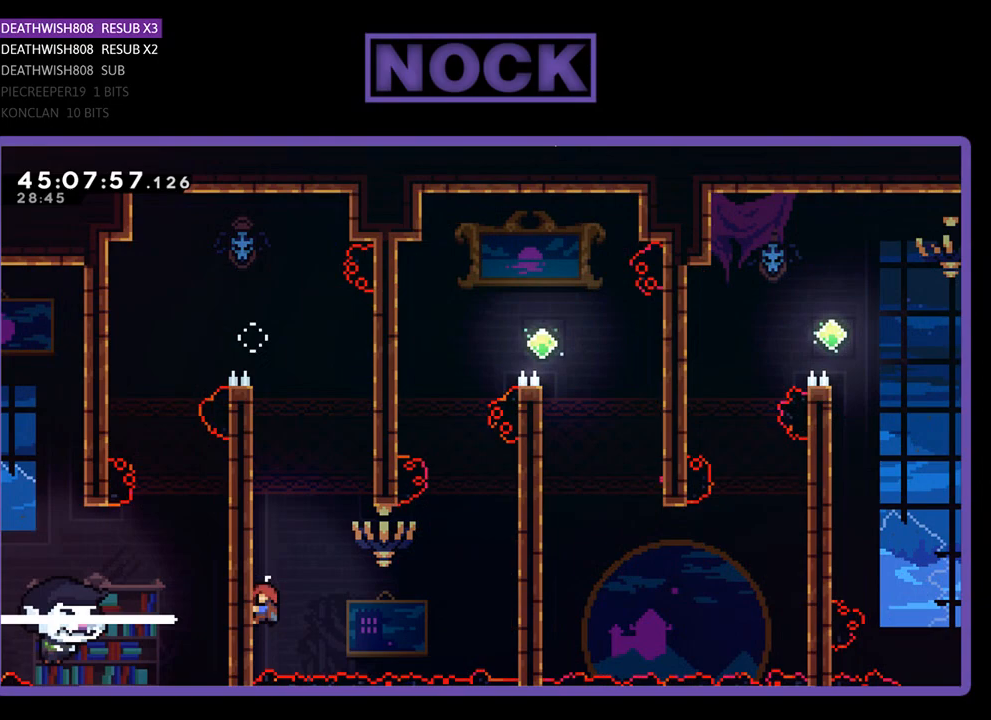
{"buttons": ["CIRCLE", "R2", "DPAD_UP", "DPAD_RIGHT"], "events": [[67, "CROSS", "down"], [300, "CROSS", "up"], [467, "DPAD_UP", "down"], [500, "CIRCLE", "down"]]}
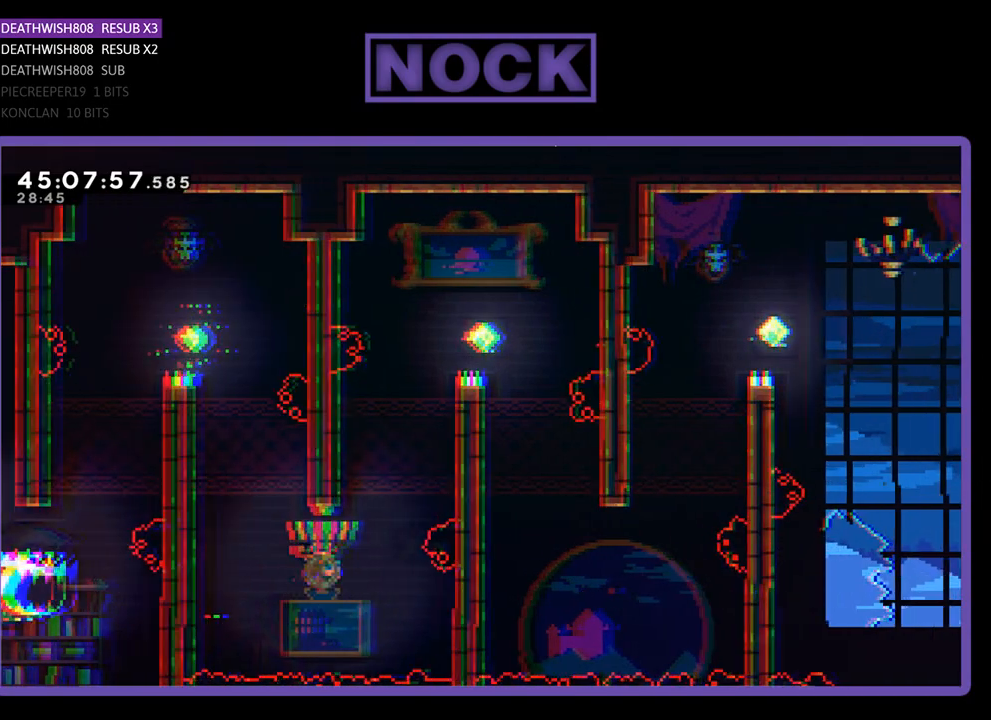
{"buttons": ["CROSS", "R2", "DPAD_UP", "DPAD_RIGHT"], "events": [[367, "CIRCLE", "up"], [467, "CROSS", "down"]]}
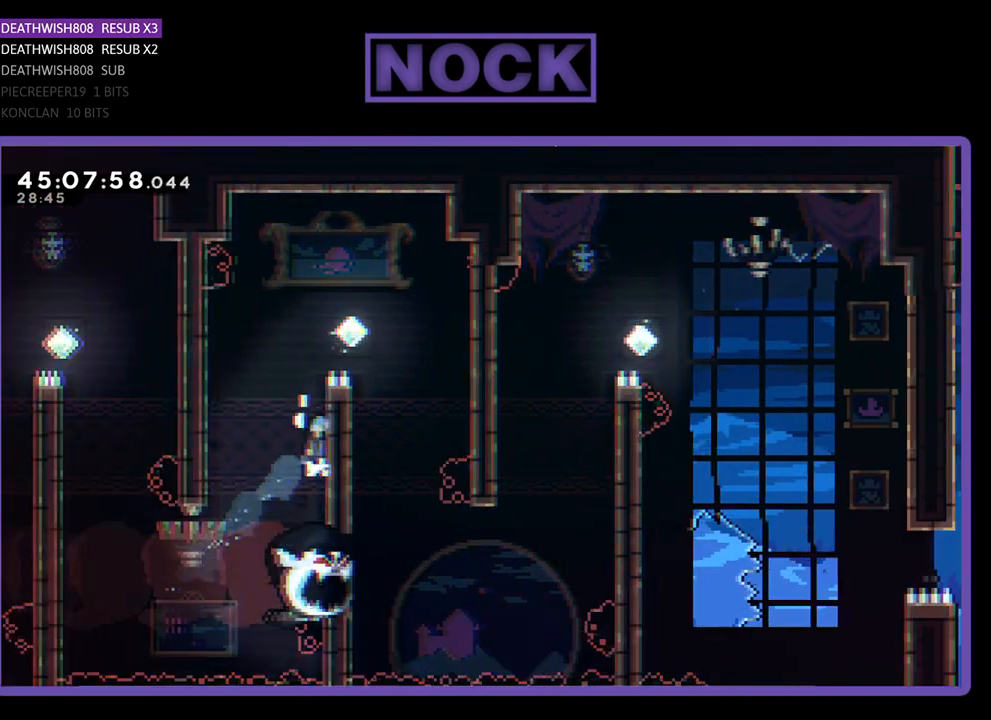
{"buttons": ["CROSS", "R2", "DPAD_UP", "DPAD_RIGHT"], "events": [[200, "CROSS", "up"], [467, "CROSS", "down"]]}
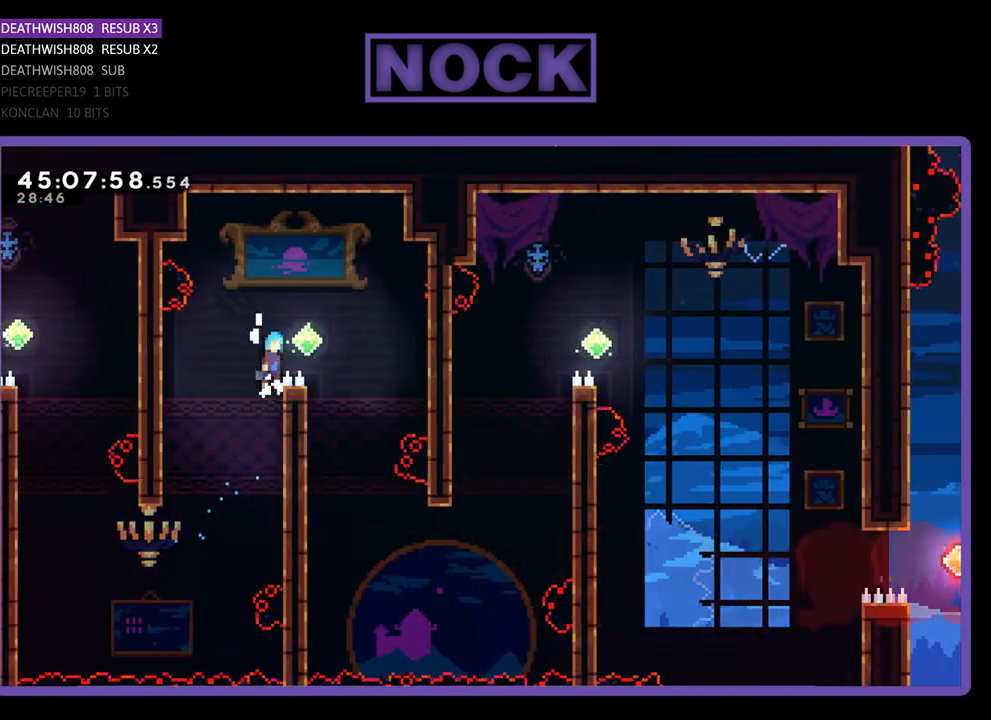
{"buttons": ["R2"], "events": [[100, "DPAD_UP", "up"], [233, "CROSS", "up"], [333, "DPAD_RIGHT", "up"]]}
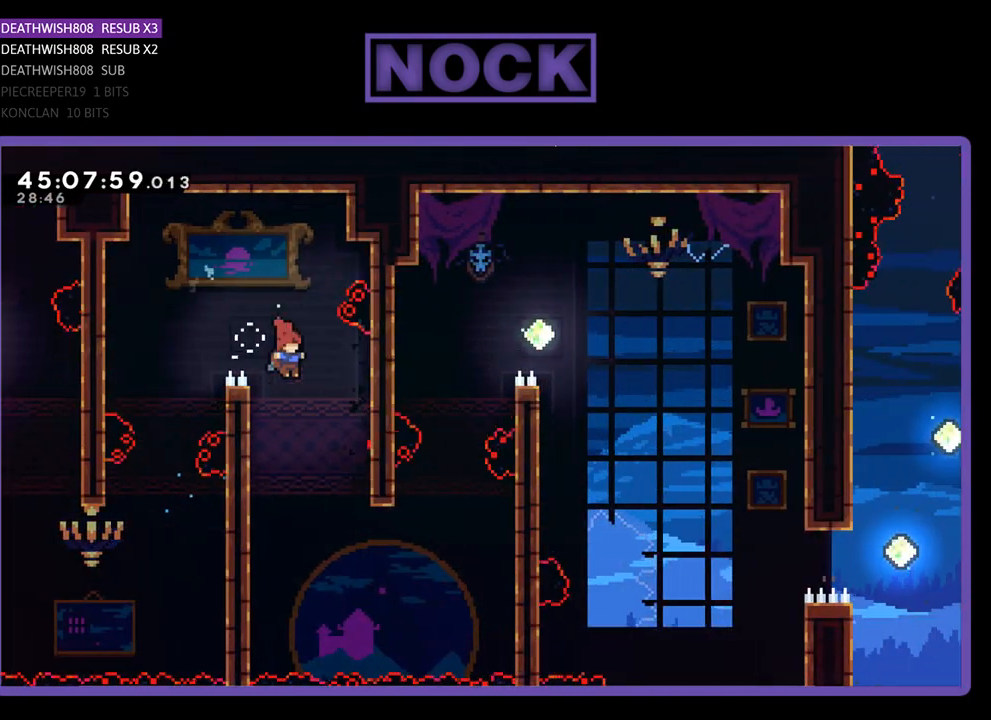
{"buttons": ["R2", "DPAD_DOWN"], "events": [[100, "DPAD_LEFT", "down"], [233, "DPAD_DOWN", "down"], [333, "DPAD_LEFT", "up"]]}
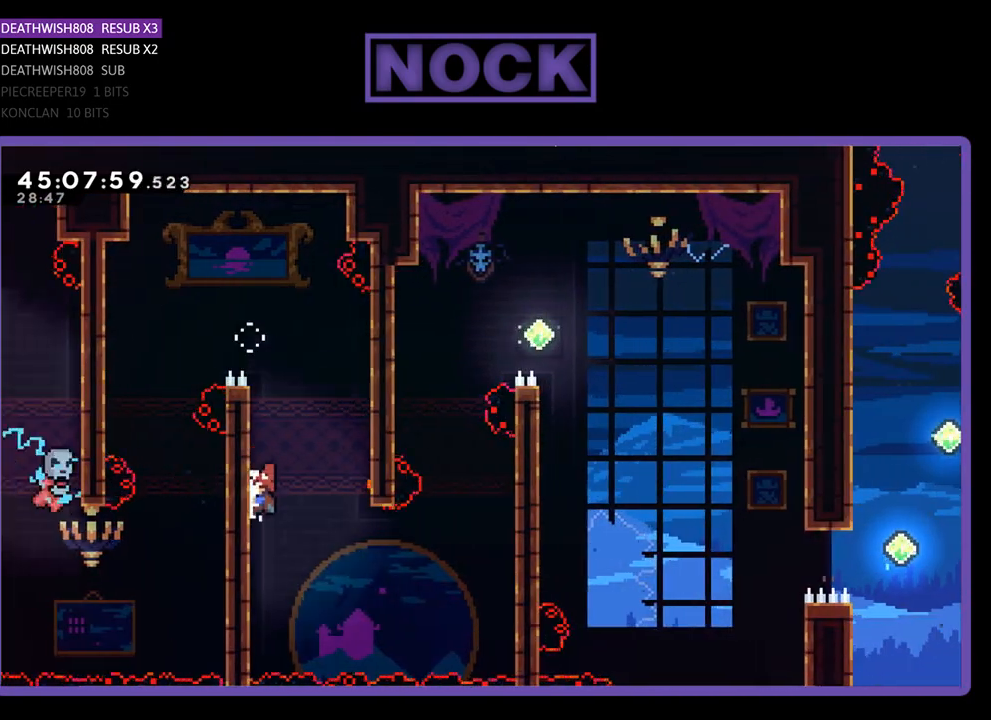
{"buttons": ["CROSS", "R2", "DPAD_DOWN", "DPAD_RIGHT"], "events": [[33, "DPAD_RIGHT", "down"], [400, "CROSS", "down"]]}
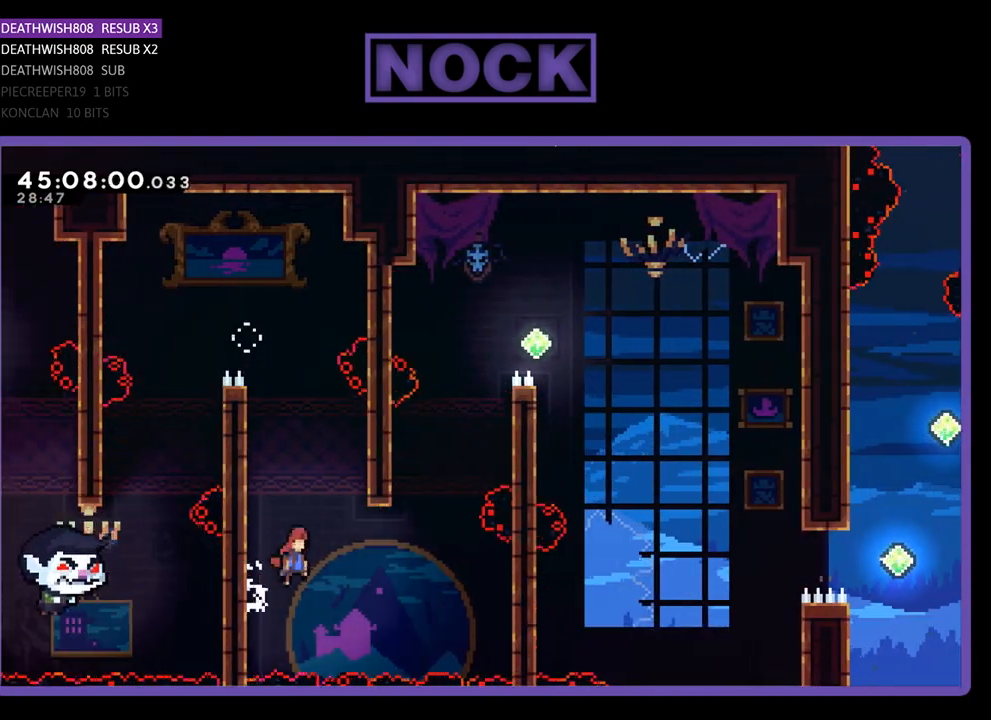
{"buttons": ["CIRCLE", "R2", "DPAD_UP", "DPAD_RIGHT"], "events": [[67, "CROSS", "up"], [133, "DPAD_DOWN", "up"], [300, "DPAD_UP", "down"], [367, "CIRCLE", "down"]]}
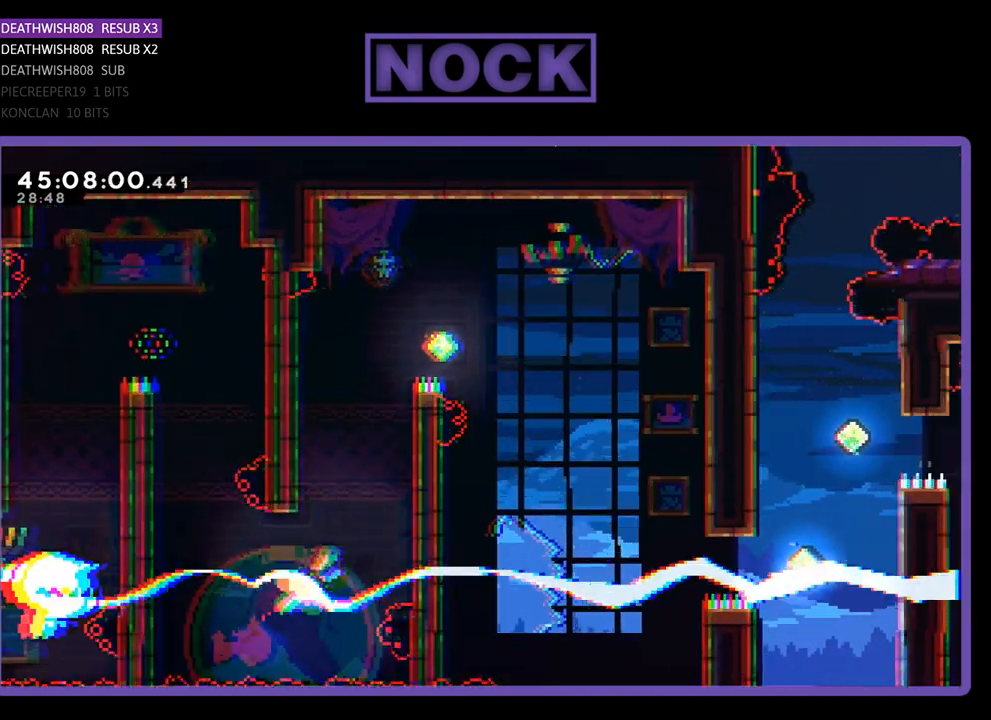
{"buttons": ["R2", "DPAD_UP", "DPAD_RIGHT"], "events": [[200, "CIRCLE", "up"], [300, "CROSS", "down"], [467, "CROSS", "up"]]}
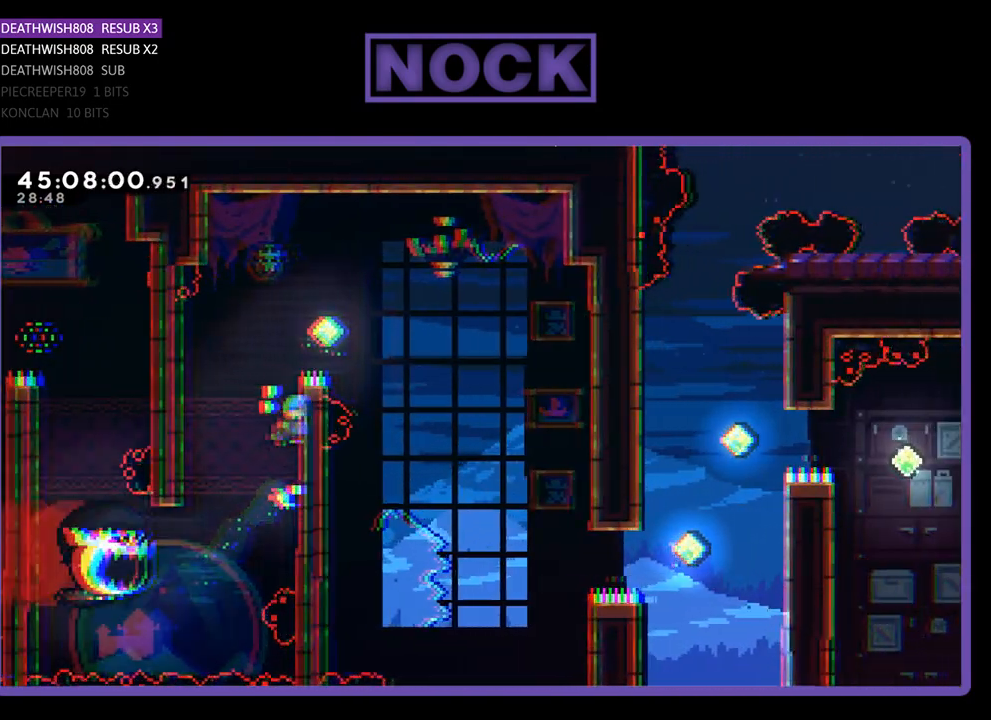
{"buttons": ["CROSS", "R2", "DPAD_RIGHT"], "events": [[67, "CROSS", "down"], [200, "CROSS", "up"], [267, "CROSS", "down"], [400, "DPAD_UP", "up"]]}
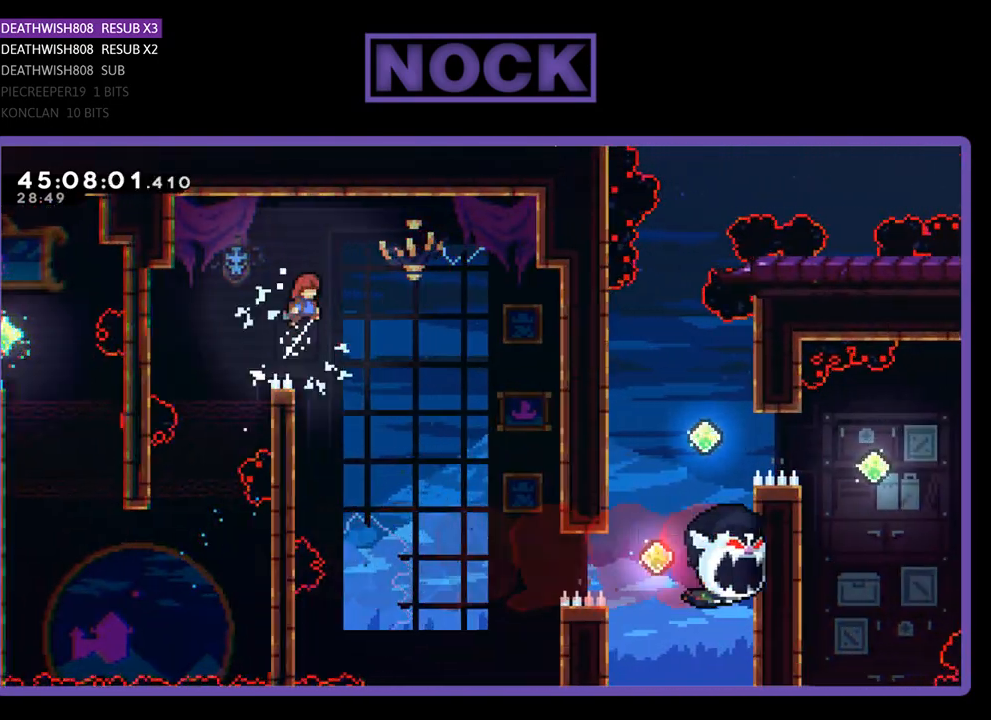
{"buttons": ["R2", "DPAD_RIGHT"], "events": [[400, "CROSS", "up"]]}
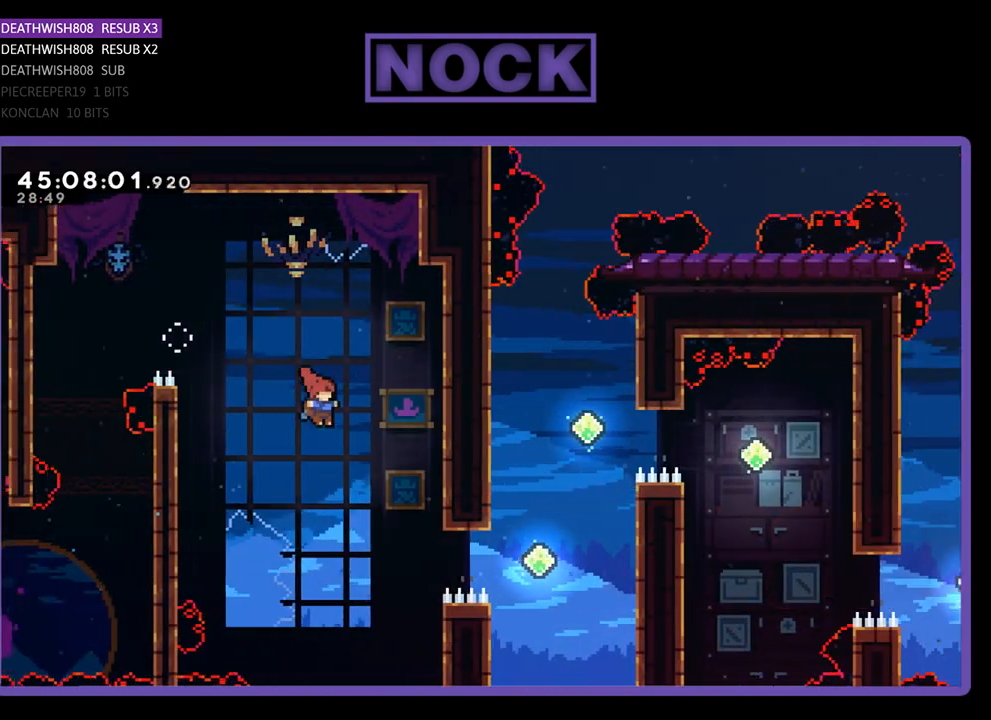
{"buttons": ["CIRCLE", "R2", "DPAD_RIGHT"], "events": [[300, "CIRCLE", "down"]]}
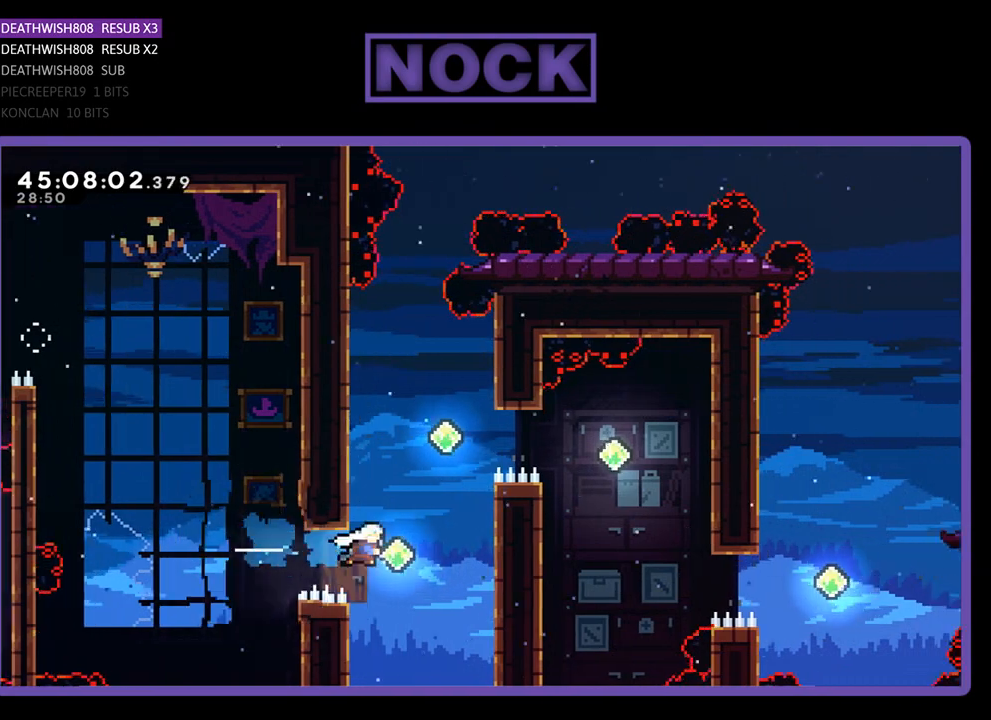
{"buttons": ["R2", "DPAD_UP", "DPAD_RIGHT"], "events": [[300, "DPAD_UP", "down"], [367, "CIRCLE", "up"]]}